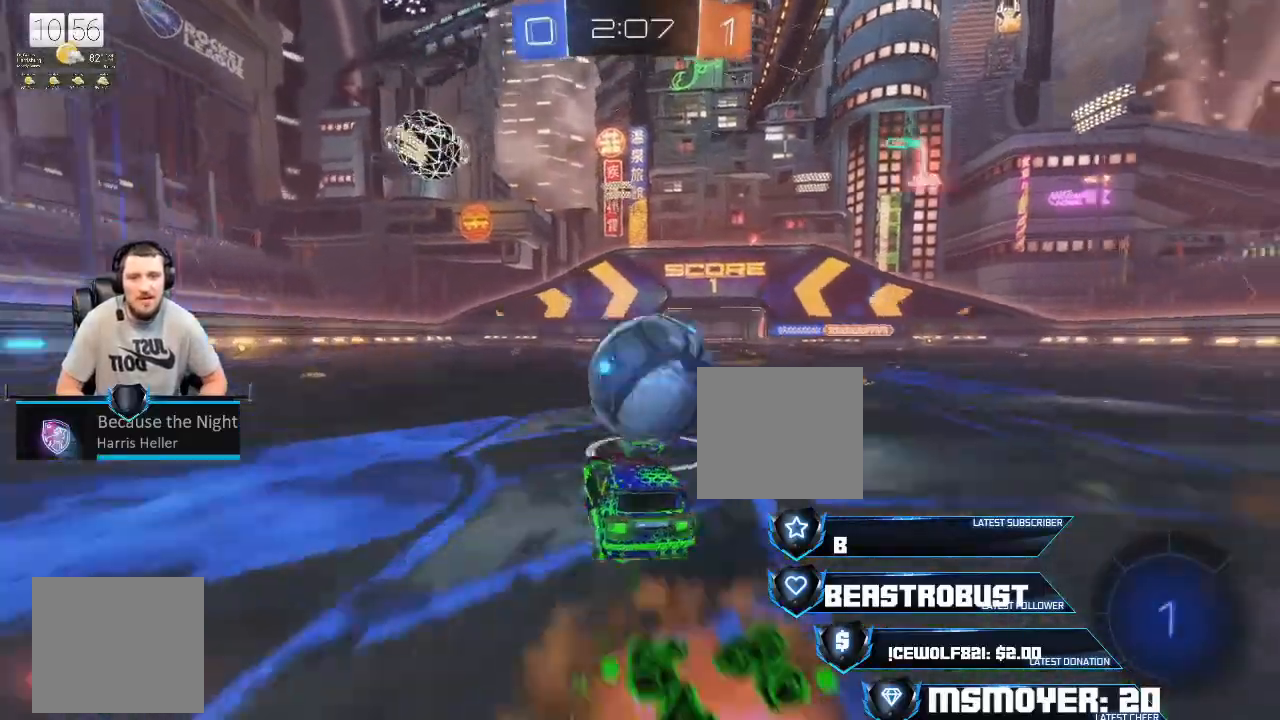
Gameplay with a controller (PlayStation layout); each line is a JSON object with the inputs held at the frame after it. "events" lists button and stick changes between this image and that frame as [ms after this image, input, new state], when the widget could be followed in between.
{"buttons": ["CIRCLE", "R2"], "left_stick": "up-right", "right_stick": "center", "events": [[33, "CROSS", "down"], [33, "SQUARE", "down"], [100, "SQUARE", "up"], [133, "CROSS", "up"], [167, "L2", "up"], [233, "left_stick", "center"], [467, "CIRCLE", "down"], [500, "left_stick", "up-right"]]}
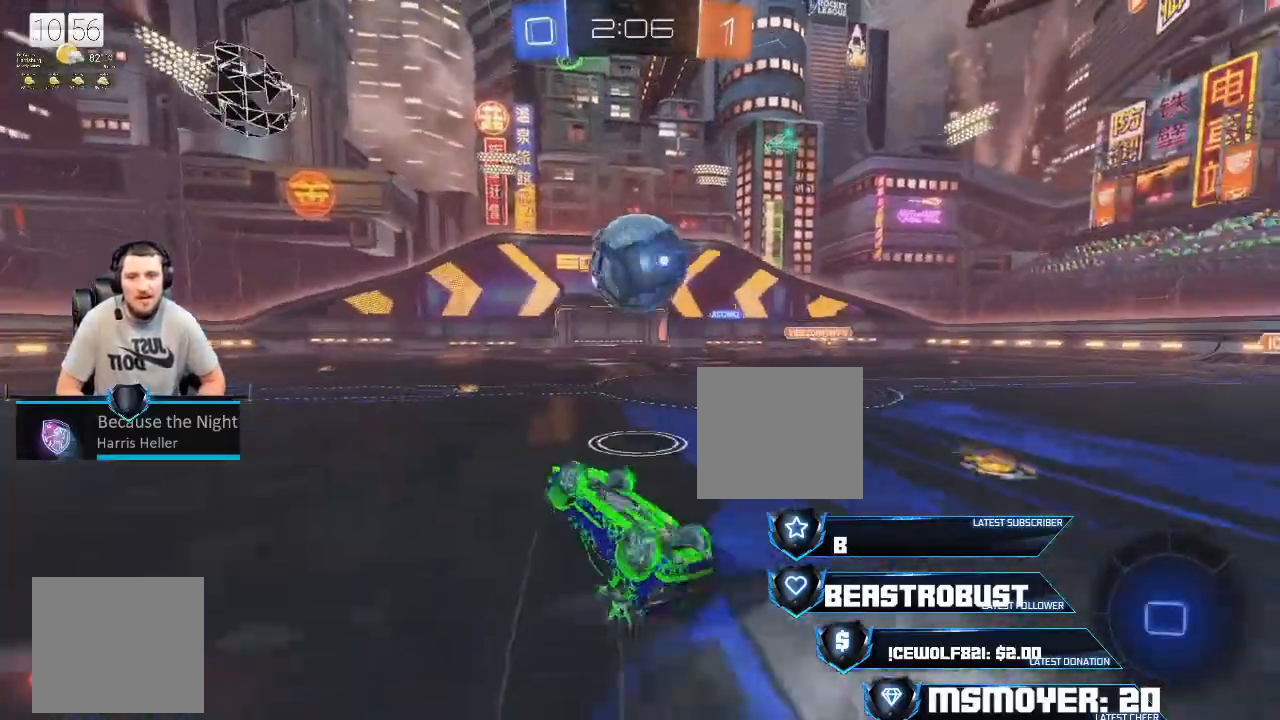
{"buttons": ["CROSS", "R2"], "left_stick": "center", "right_stick": "center", "events": [[100, "CIRCLE", "up"], [100, "left_stick", "center"], [233, "CROSS", "down"], [300, "left_stick", "up-right"], [367, "CROSS", "up"], [367, "left_stick", "center"], [500, "CROSS", "down"]]}
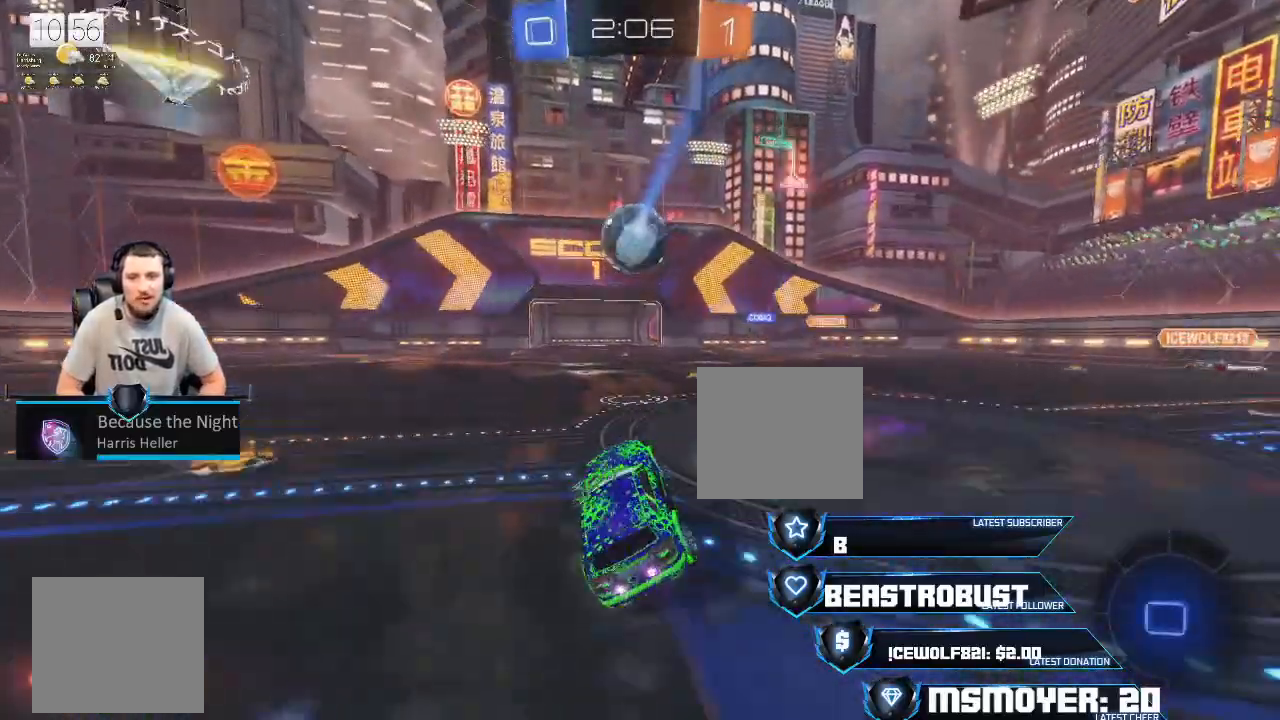
{"buttons": ["SQUARE", "R2"], "left_stick": "center", "right_stick": "center", "events": [[333, "CROSS", "up"], [400, "SQUARE", "down"], [467, "SQUARE", "up"], [500, "SQUARE", "down"]]}
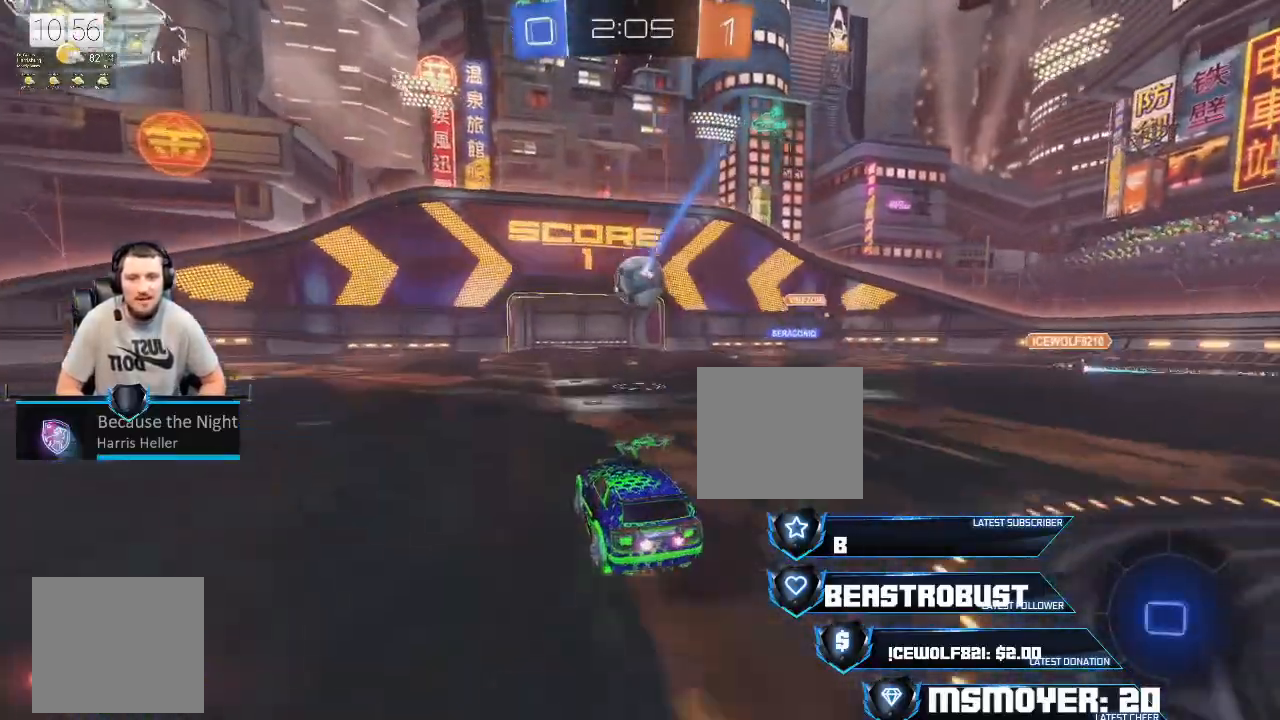
{"buttons": ["CROSS", "CIRCLE", "R2"], "left_stick": "left", "right_stick": "center"}
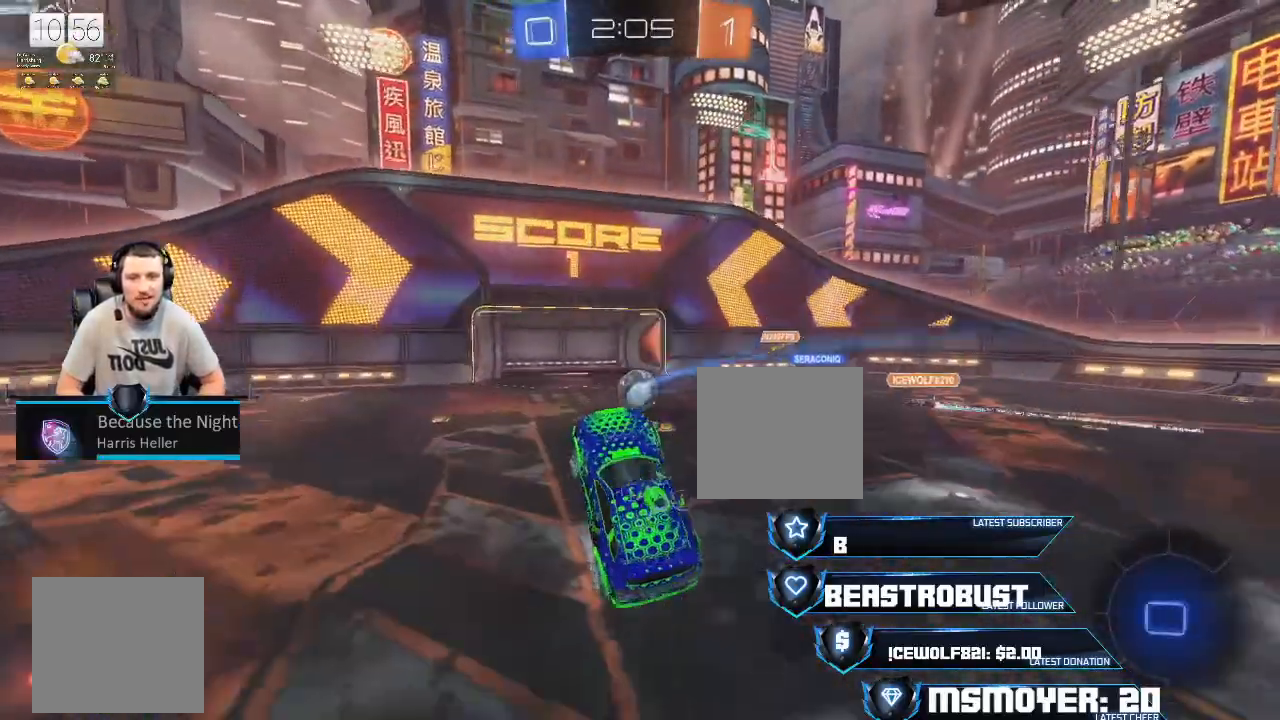
{"buttons": ["CROSS", "CIRCLE", "R2"], "left_stick": "left", "right_stick": "center", "events": []}
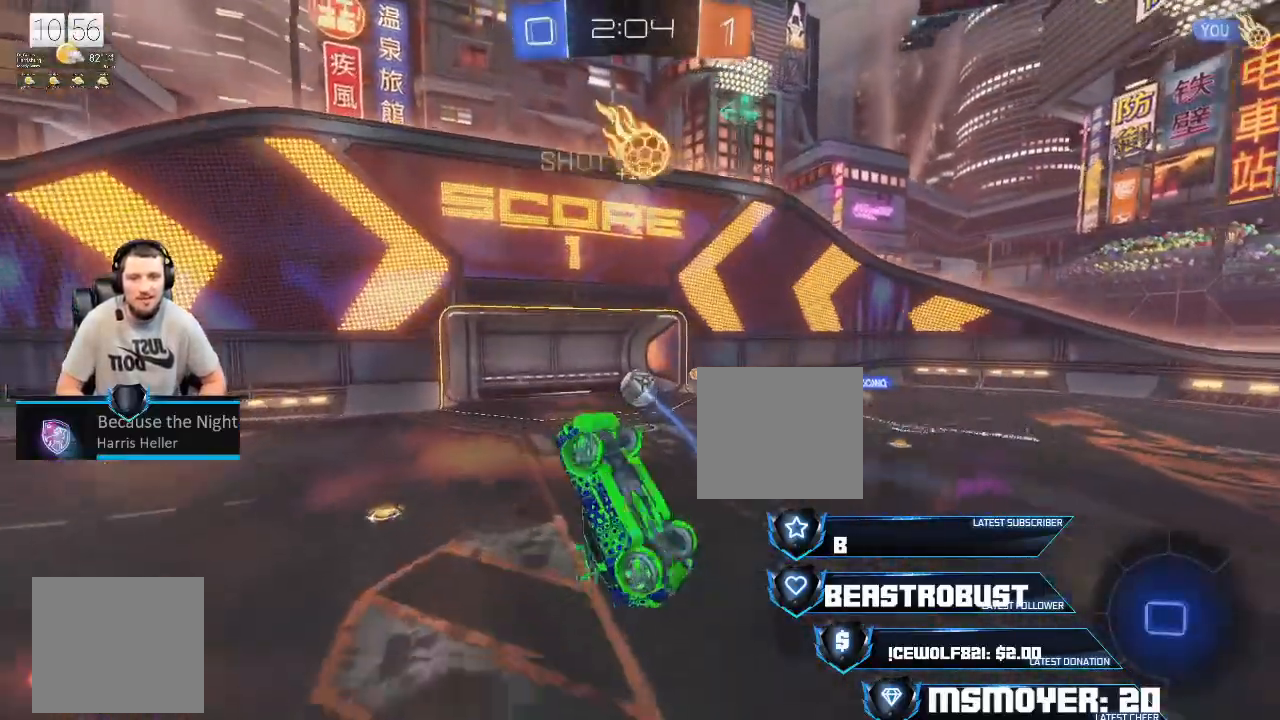
{"buttons": ["CROSS", "CIRCLE", "R2"], "left_stick": "left", "right_stick": "center", "events": []}
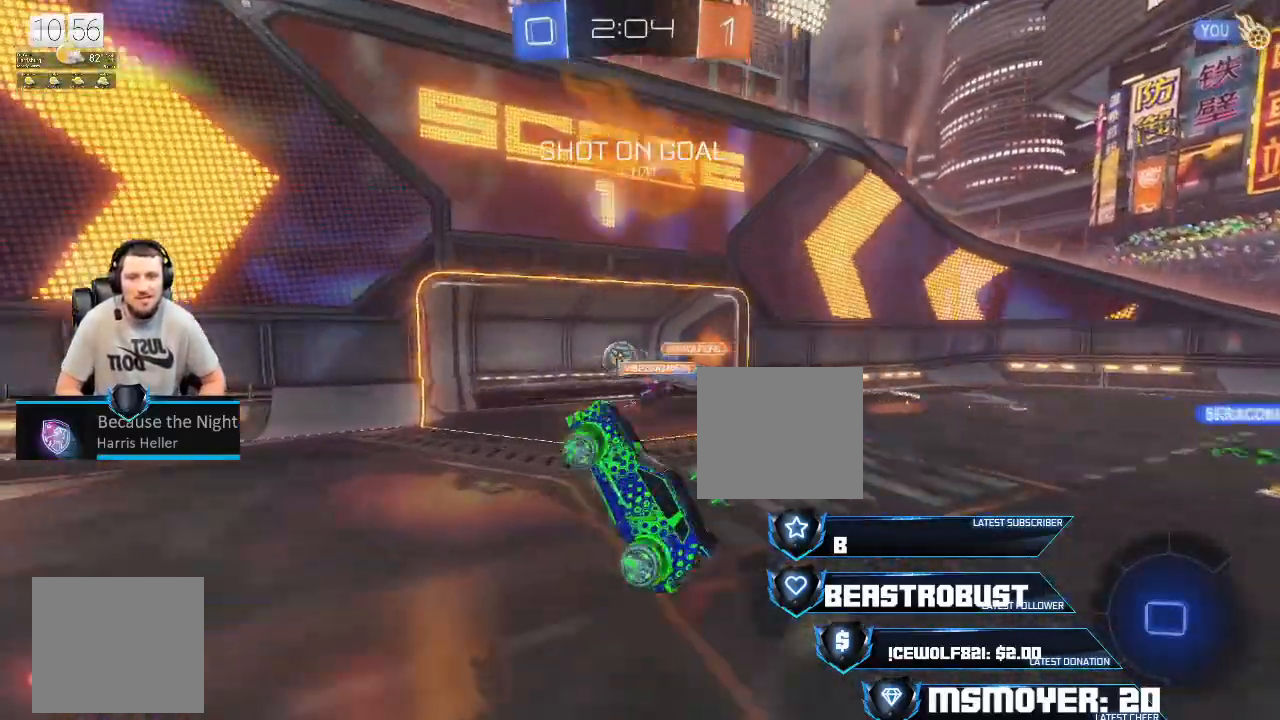
{"buttons": ["R2"], "left_stick": "center", "right_stick": "center", "events": [[100, "CROSS", "up"], [133, "CIRCLE", "up"], [133, "left_stick", "up-left"], [500, "left_stick", "center"]]}
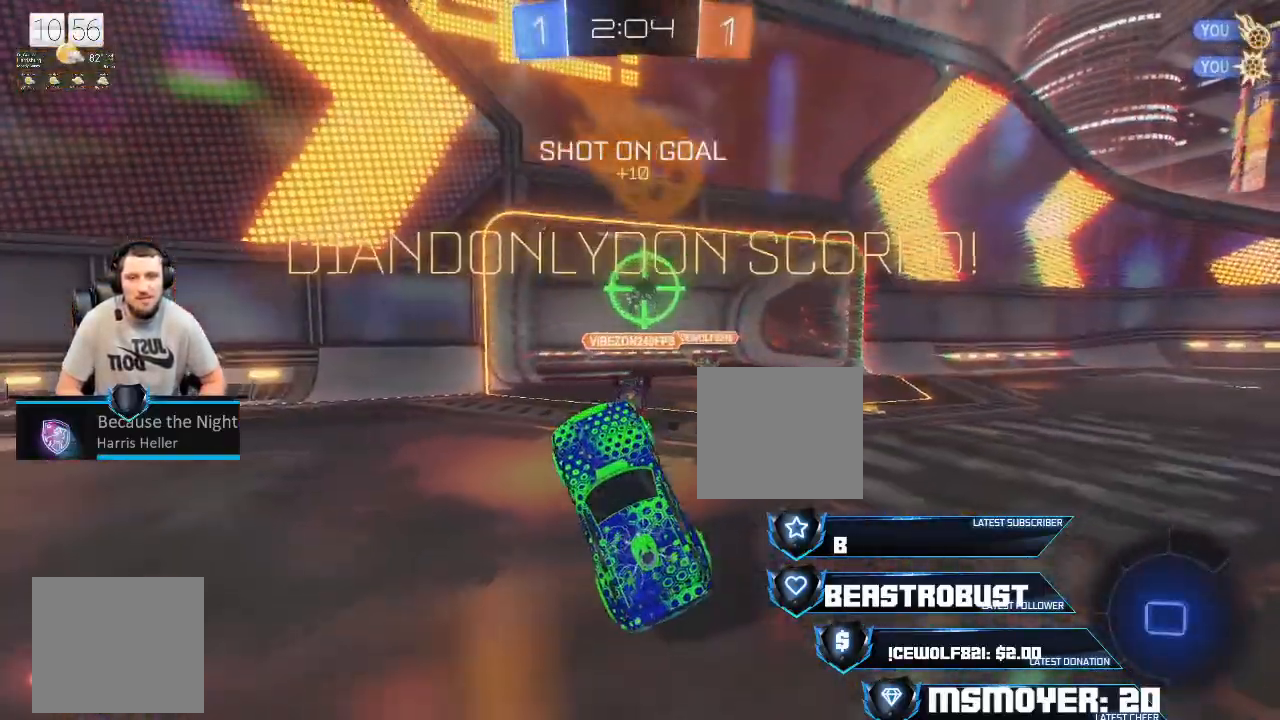
{"buttons": ["R2"], "left_stick": "up-right", "right_stick": "center", "events": [[267, "CROSS", "down"], [400, "CROSS", "up"], [467, "left_stick", "up-right"]]}
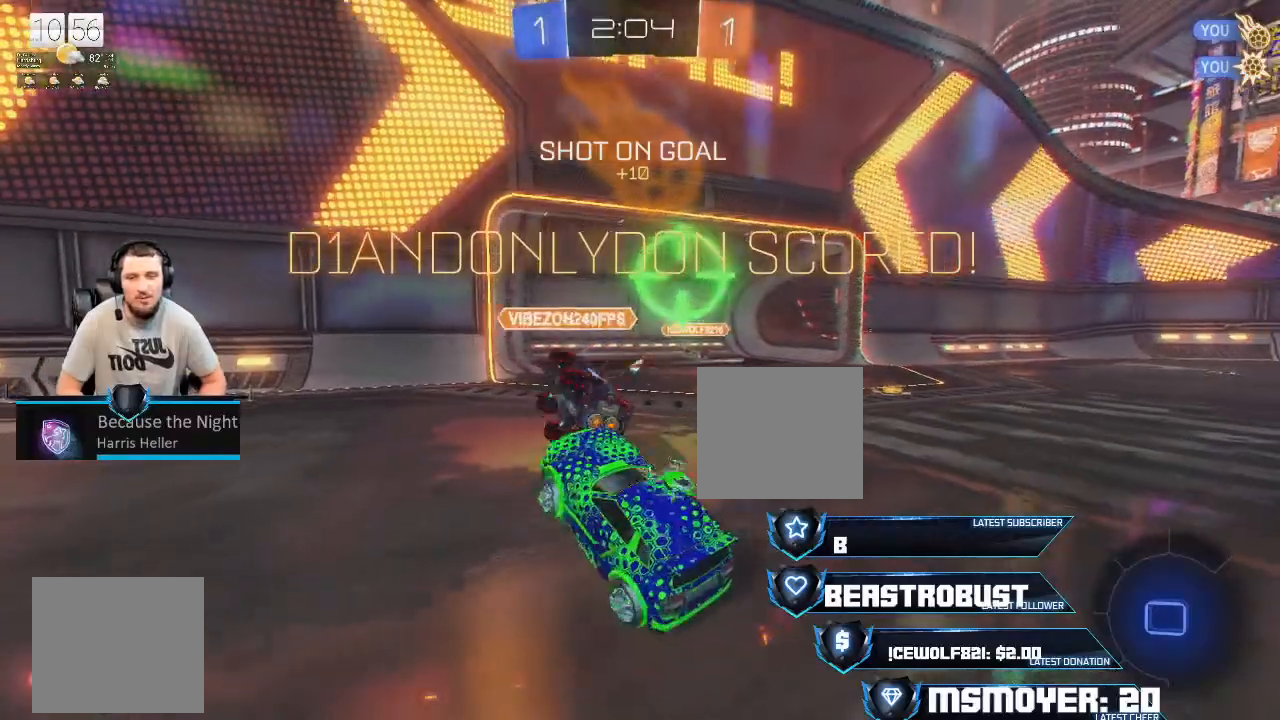
{"buttons": ["SQUARE", "L2", "R2"], "left_stick": "up-left", "right_stick": "center", "events": [[100, "left_stick", "center"], [133, "CROSS", "down"], [400, "left_stick", "up-left"], [433, "CROSS", "up"], [467, "L2", "down"], [500, "SQUARE", "down"]]}
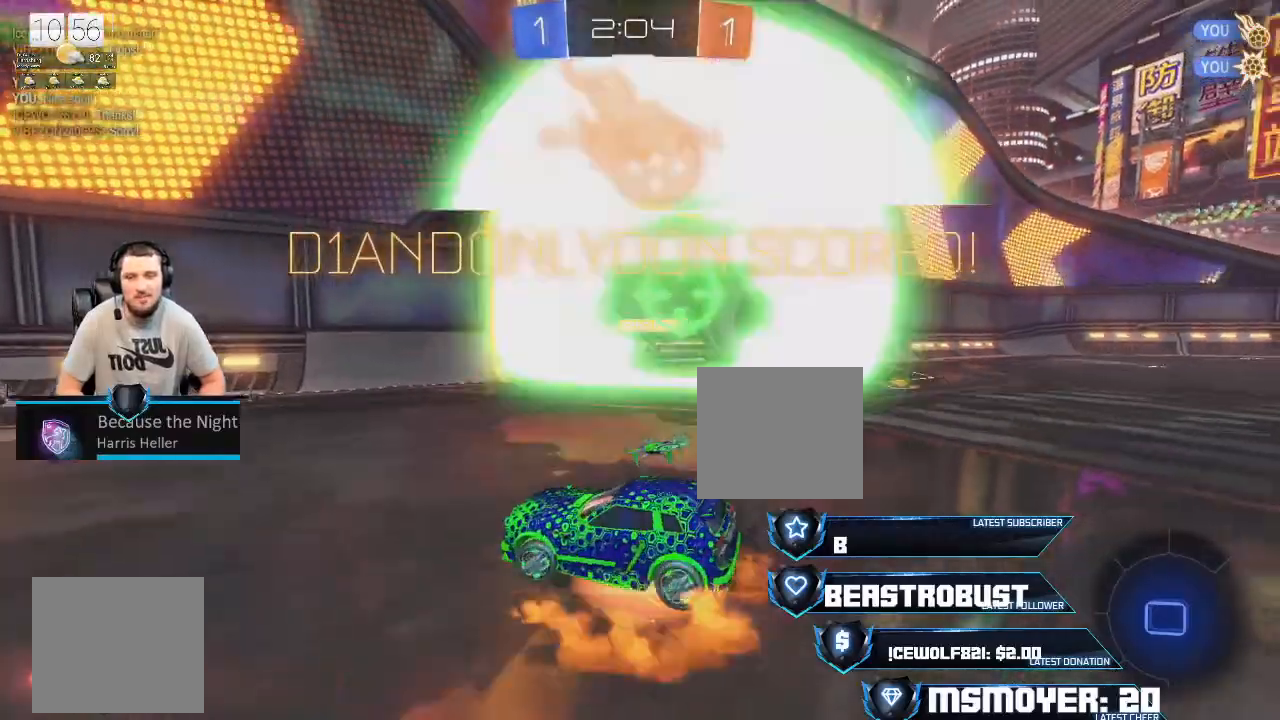
{"buttons": [], "left_stick": "center", "right_stick": "center", "events": [[67, "SQUARE", "up"], [133, "CROSS", "down"], [200, "CROSS", "up"], [200, "L2", "up"], [233, "R2", "up"], [400, "left_stick", "center"]]}
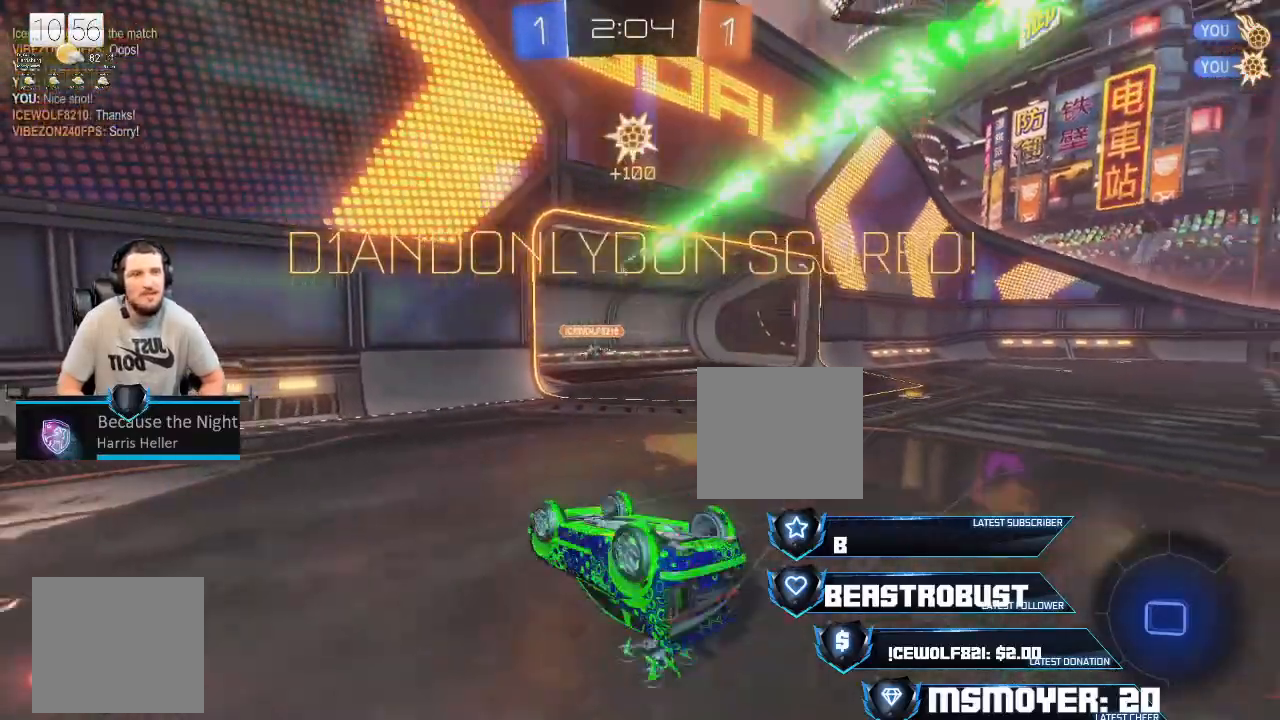
{"buttons": ["R2"], "left_stick": "left", "right_stick": "center", "events": [[100, "R2", "down"], [433, "left_stick", "left"]]}
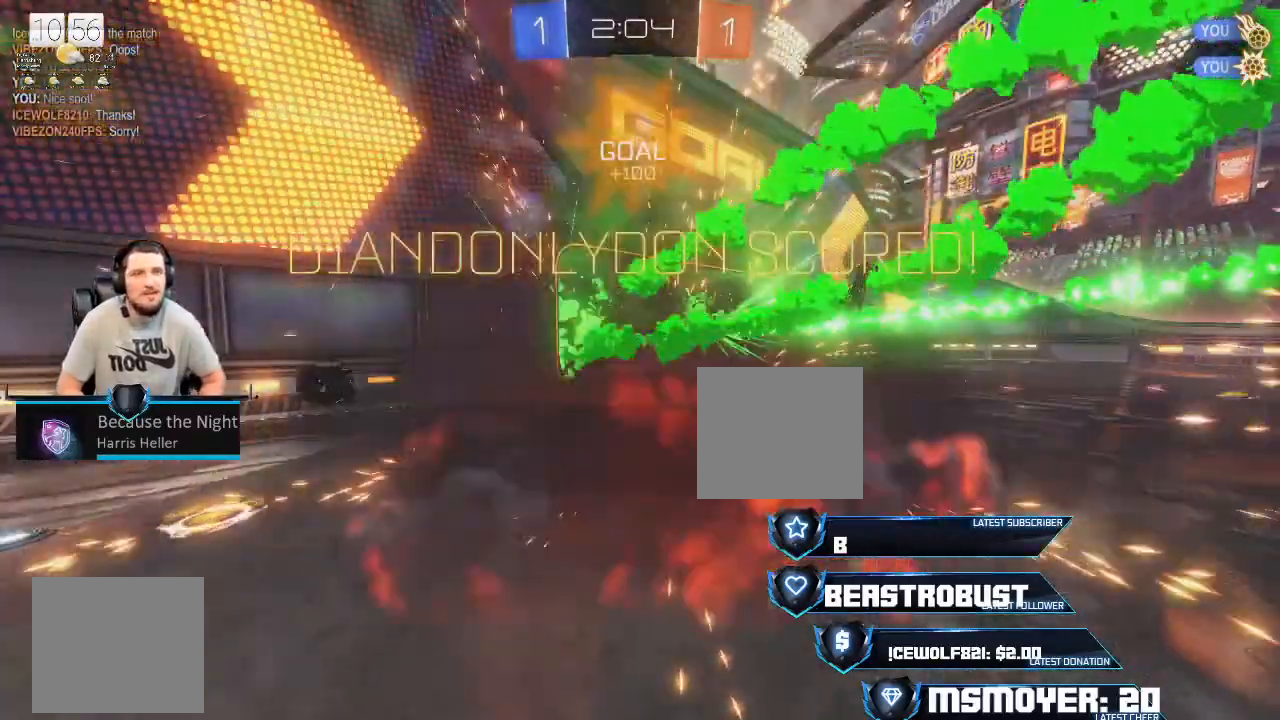
{"buttons": [], "left_stick": "center", "right_stick": "center", "events": [[33, "left_stick", "center"], [267, "R2", "up"]]}
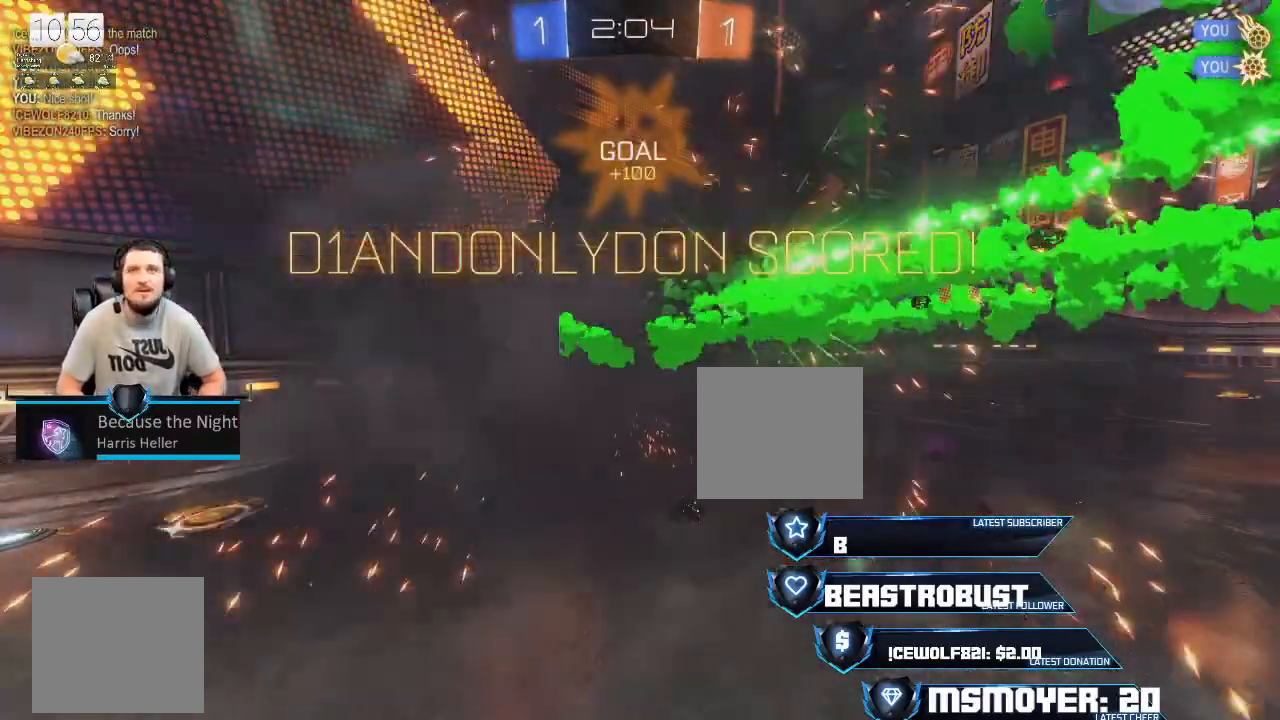
{"buttons": [], "left_stick": "center", "right_stick": "center", "events": []}
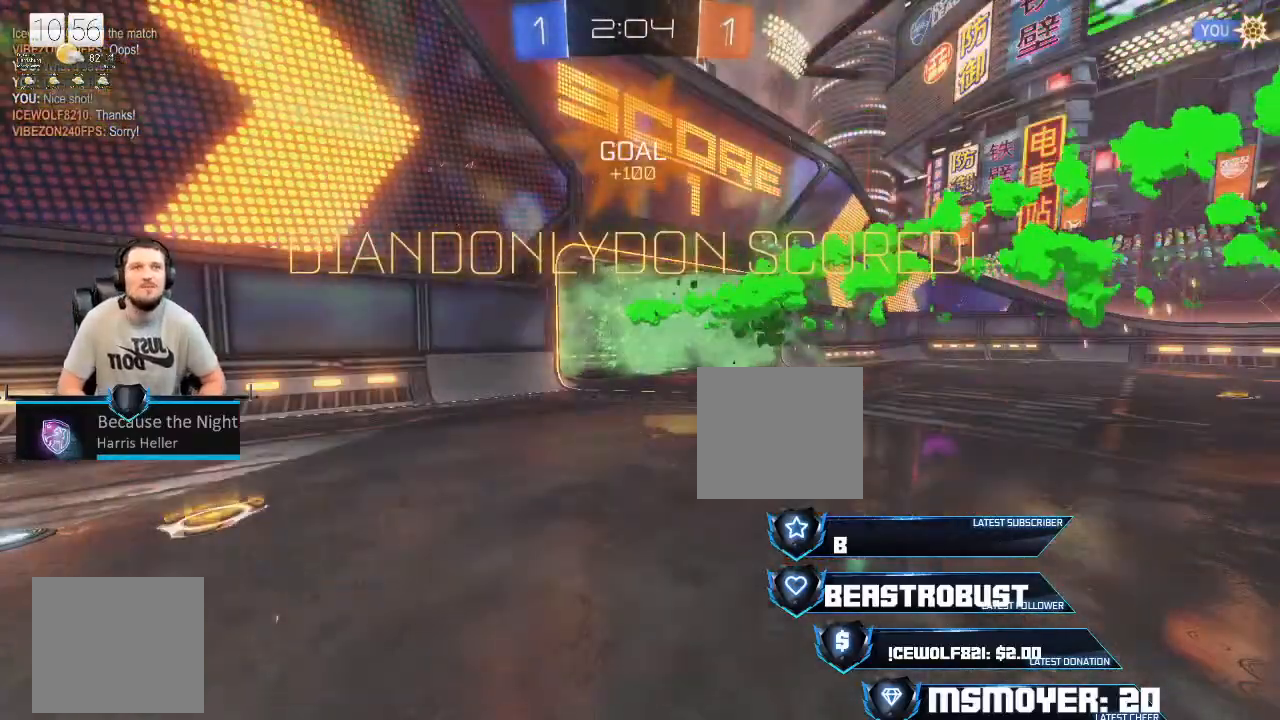
{"buttons": [], "left_stick": "center", "right_stick": "center", "events": []}
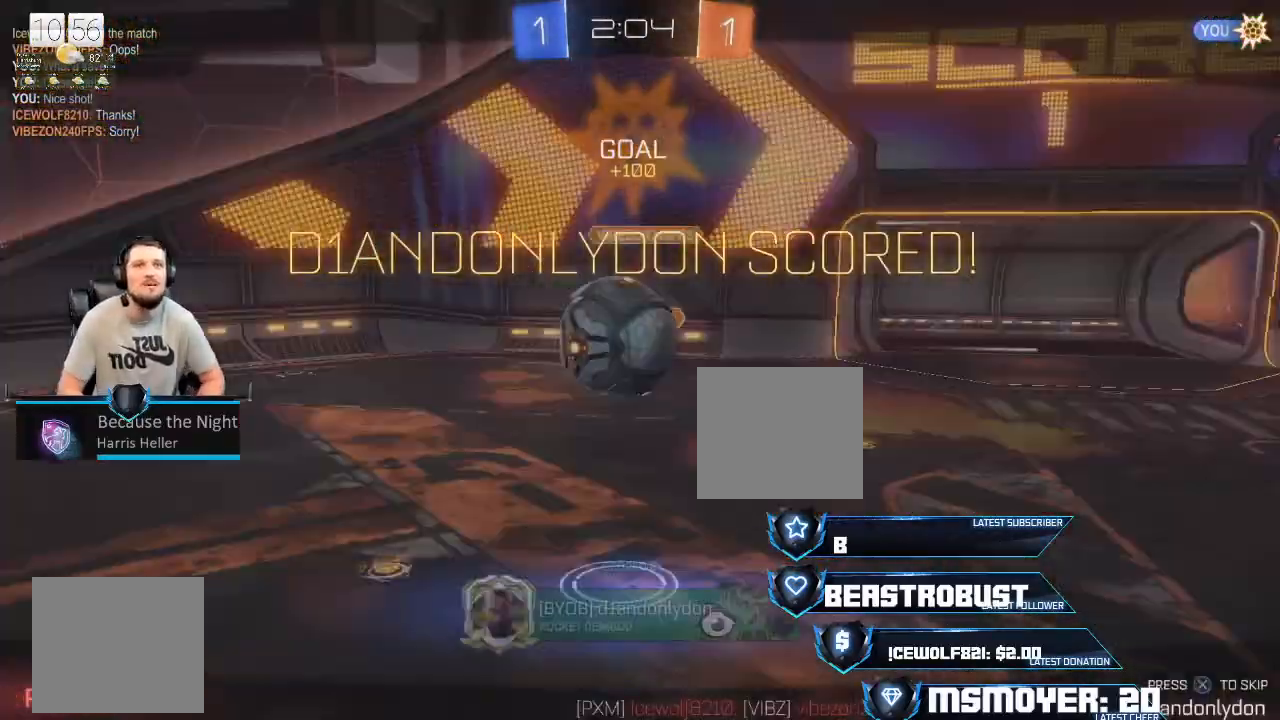
{"buttons": [], "left_stick": "center", "right_stick": "center", "events": []}
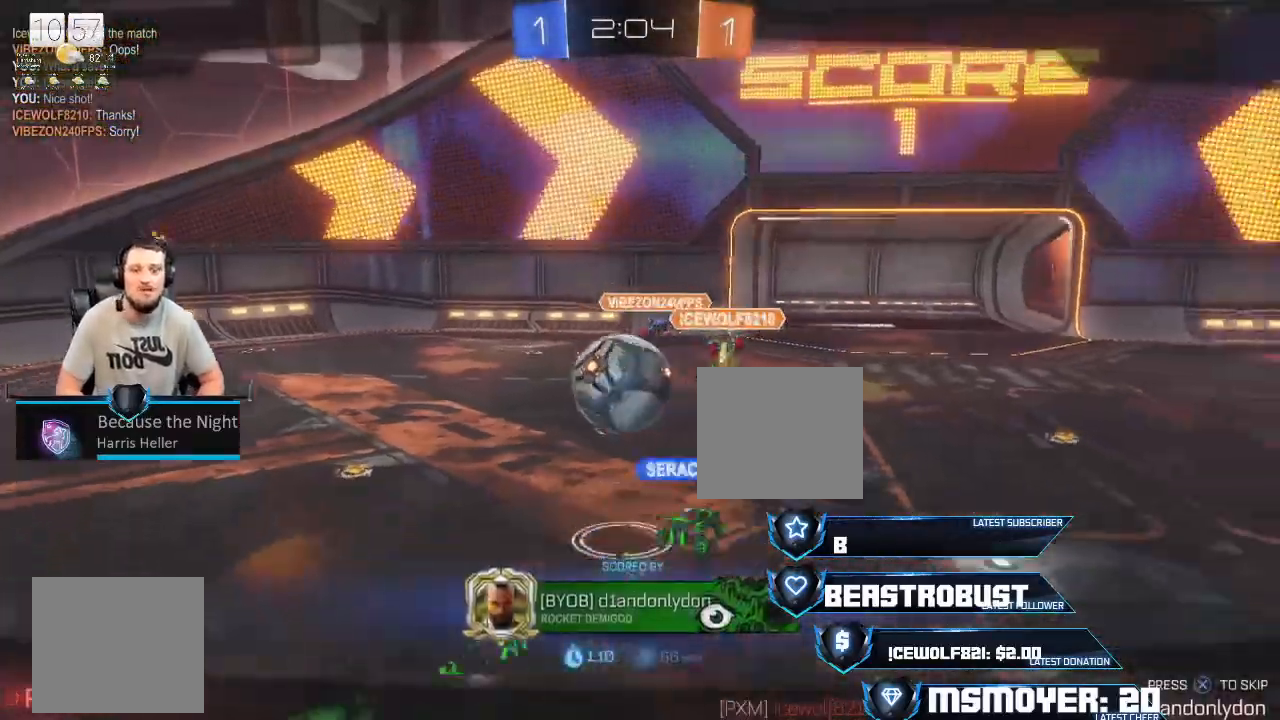
{"buttons": [], "left_stick": "center", "right_stick": "center", "events": []}
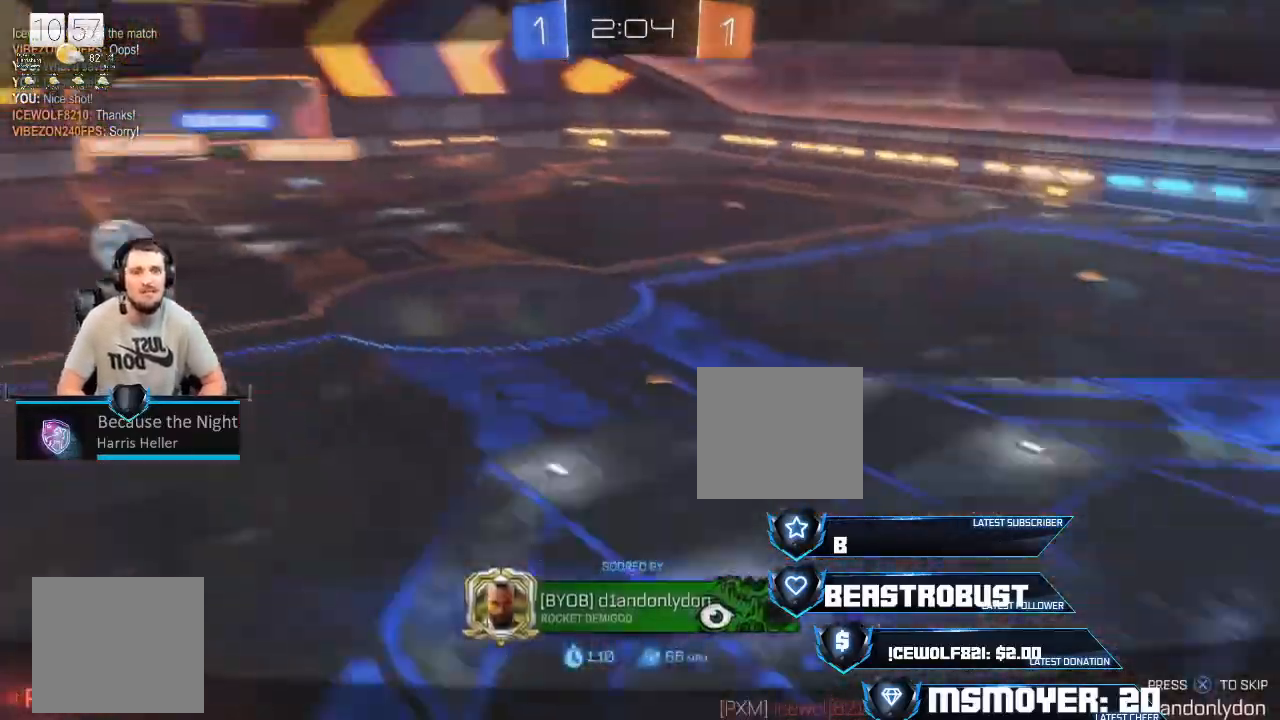
{"buttons": [], "left_stick": "center", "right_stick": "center", "events": []}
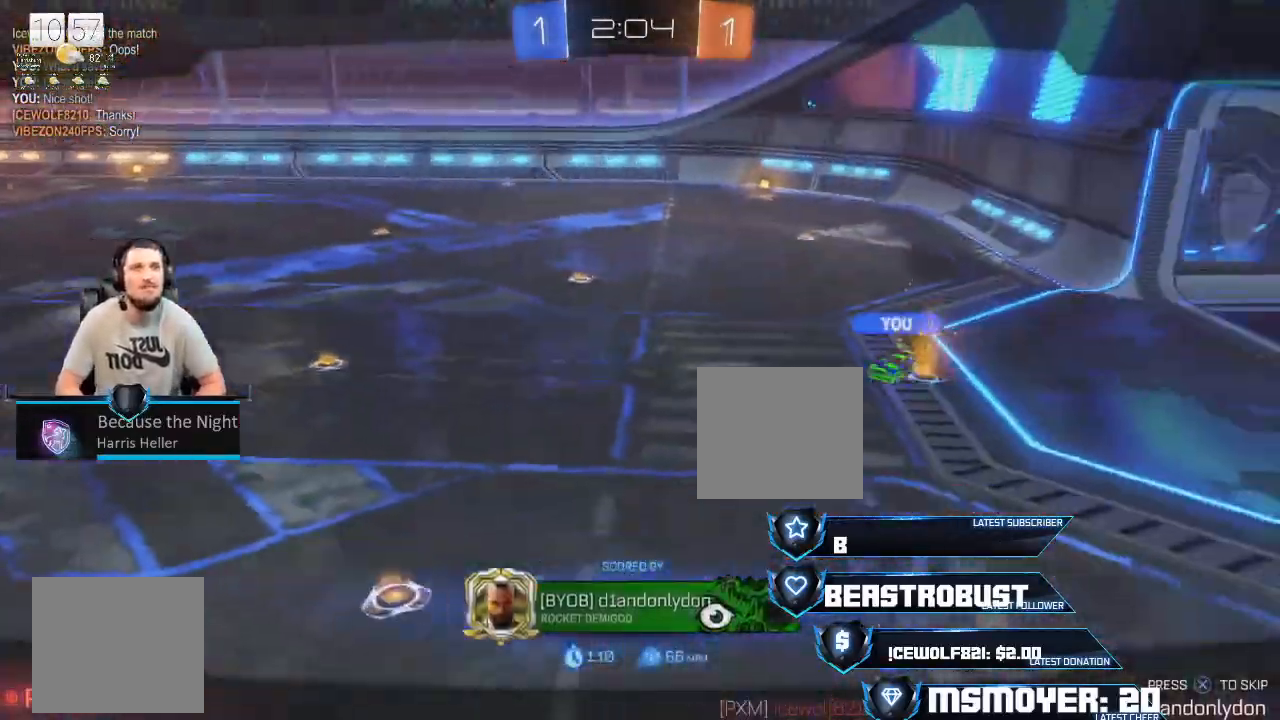
{"buttons": [], "left_stick": "center", "right_stick": "center", "events": []}
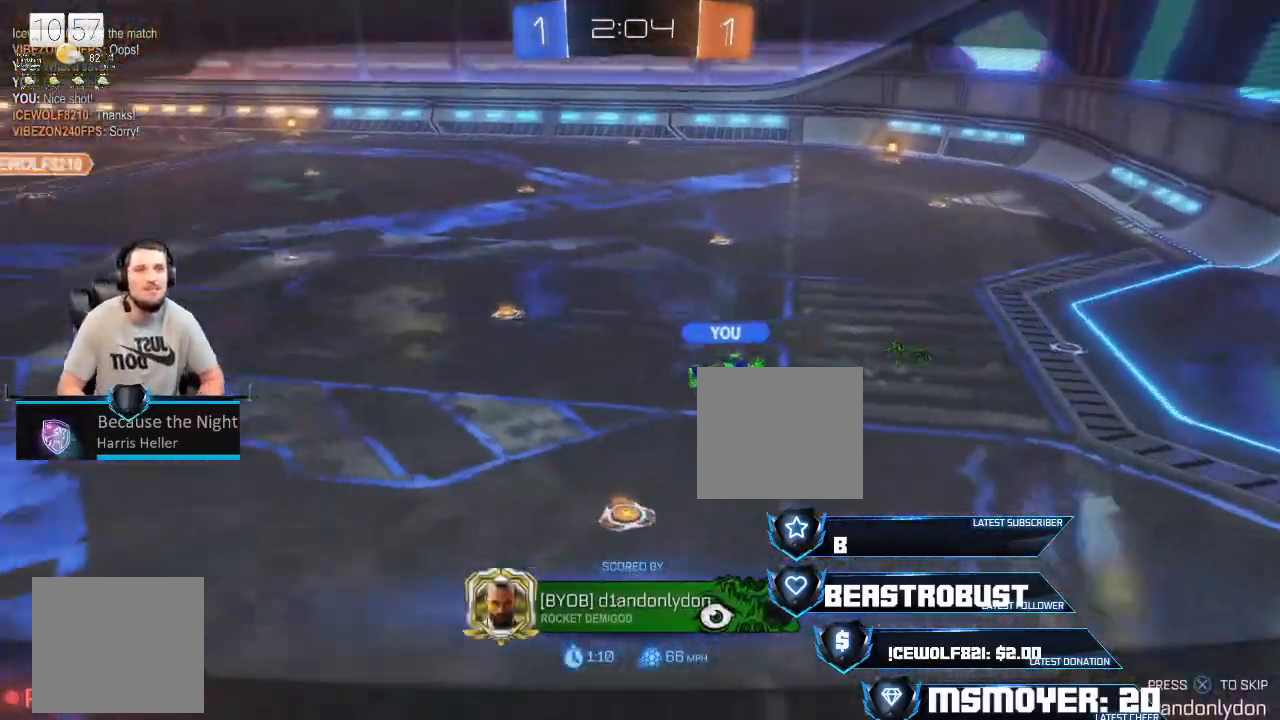
{"buttons": [], "left_stick": "center", "right_stick": "center", "events": [[267, "CROSS", "down"], [400, "CROSS", "up"]]}